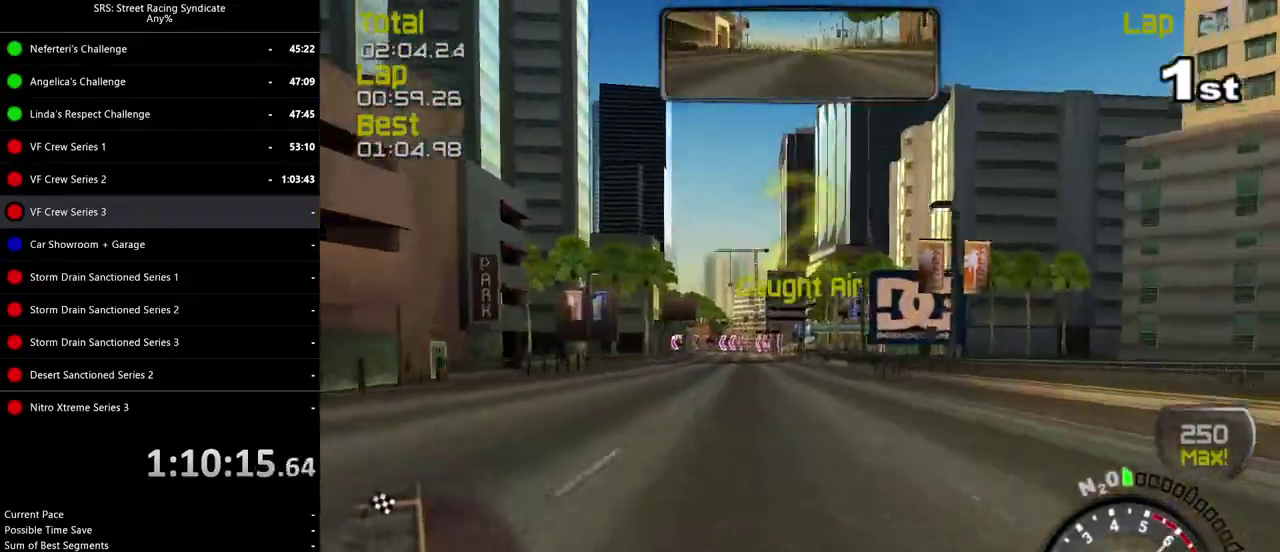
Gameplay with a controller (PlayStation layout); each line is a JSON object with the inputs held at the frame after it. "events" lists button and stick changes between this image and that frame as [ms after this image, input, new state], when the widget could be followed in between. Not read: CROSS L1 L2 L3 R1 R2 R3 keyboard_mouse.
{"buttons": [], "left_stick": "center", "right_stick": "center", "events": []}
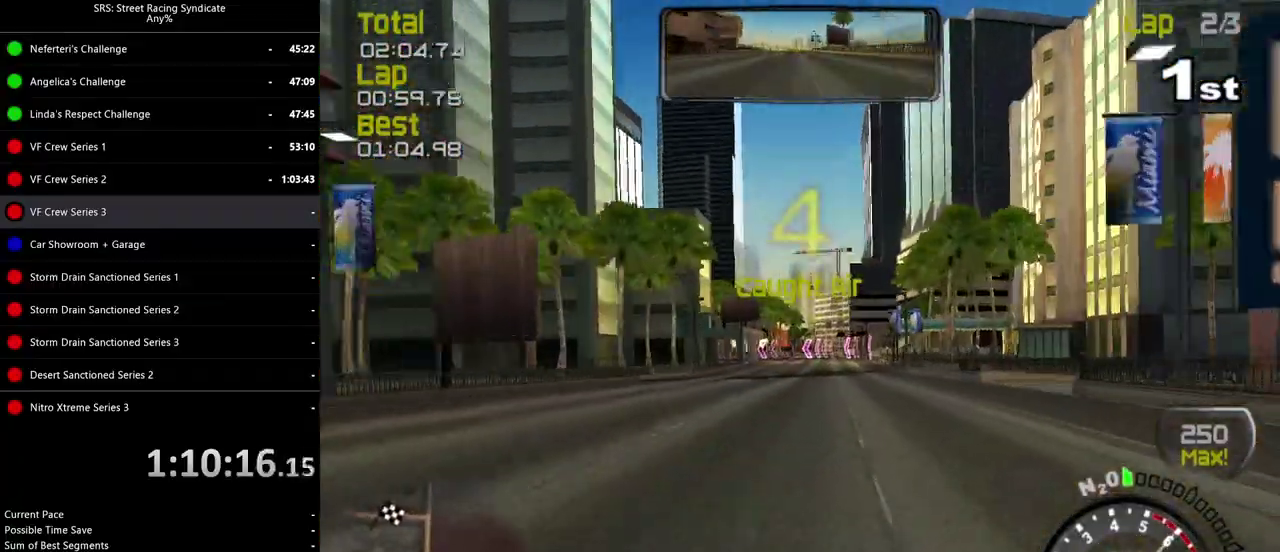
{"buttons": [], "left_stick": "center", "right_stick": "center", "events": []}
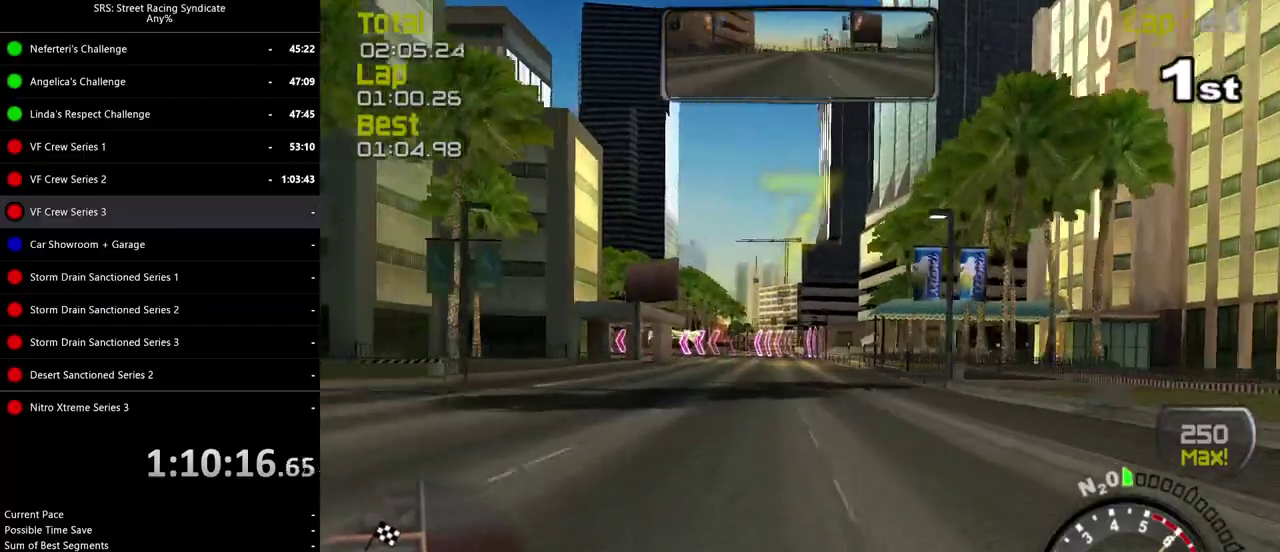
{"buttons": [], "left_stick": "left", "right_stick": "center", "events": [[450, "left_stick", "left"]]}
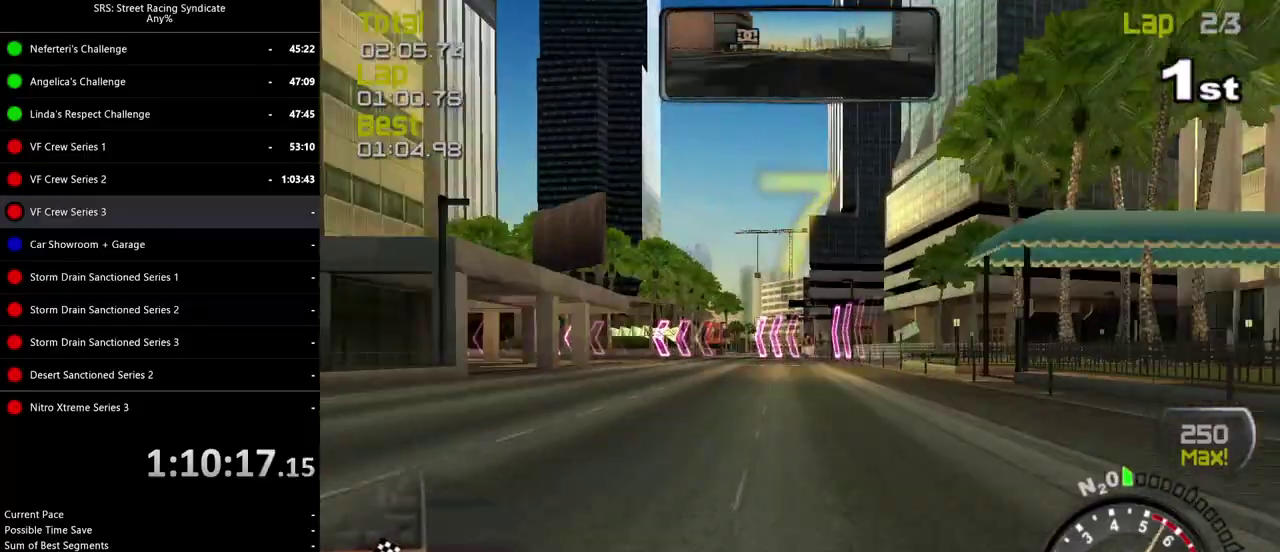
{"buttons": [], "left_stick": "left", "right_stick": "center", "events": []}
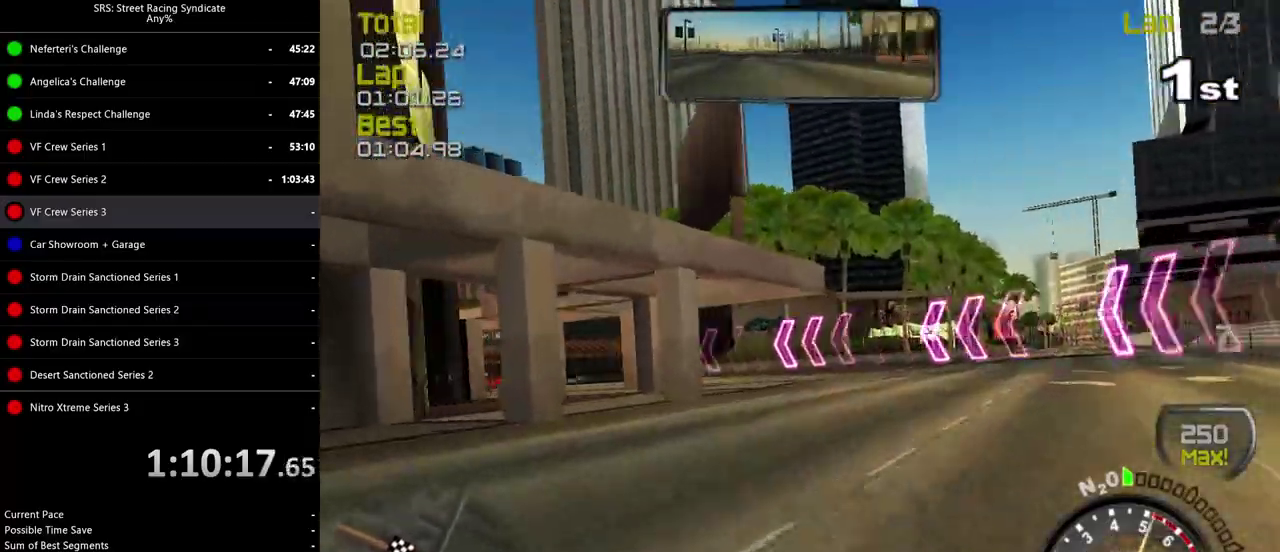
{"buttons": [], "left_stick": "up-left", "right_stick": "center", "events": [[400, "left_stick", "up-left"]]}
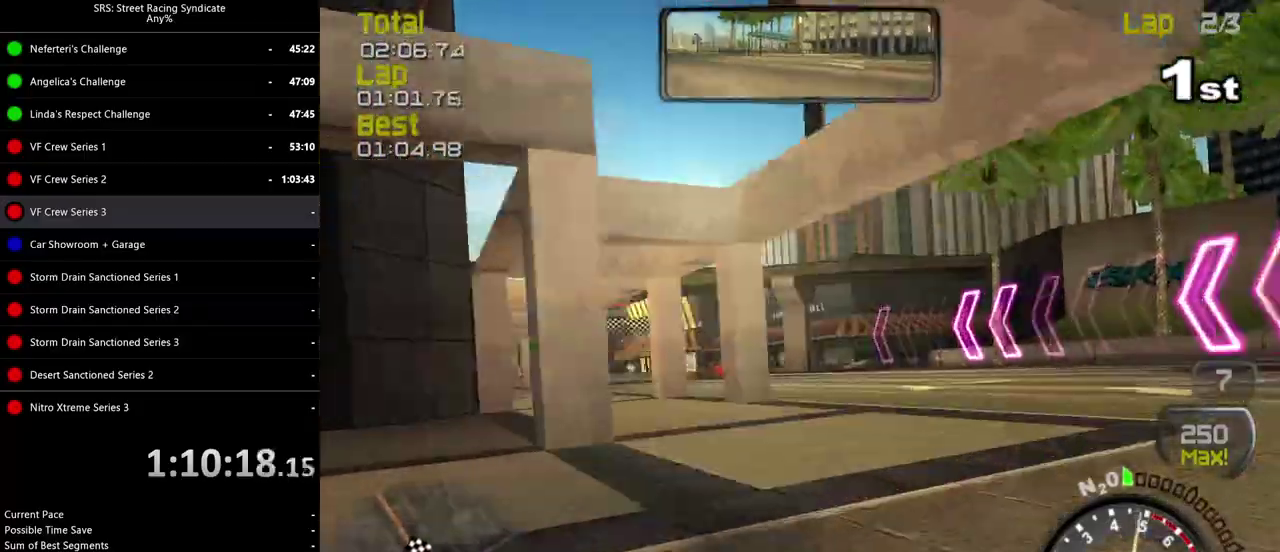
{"buttons": [], "left_stick": "left", "right_stick": "center", "events": [[151, "left_stick", "left"]]}
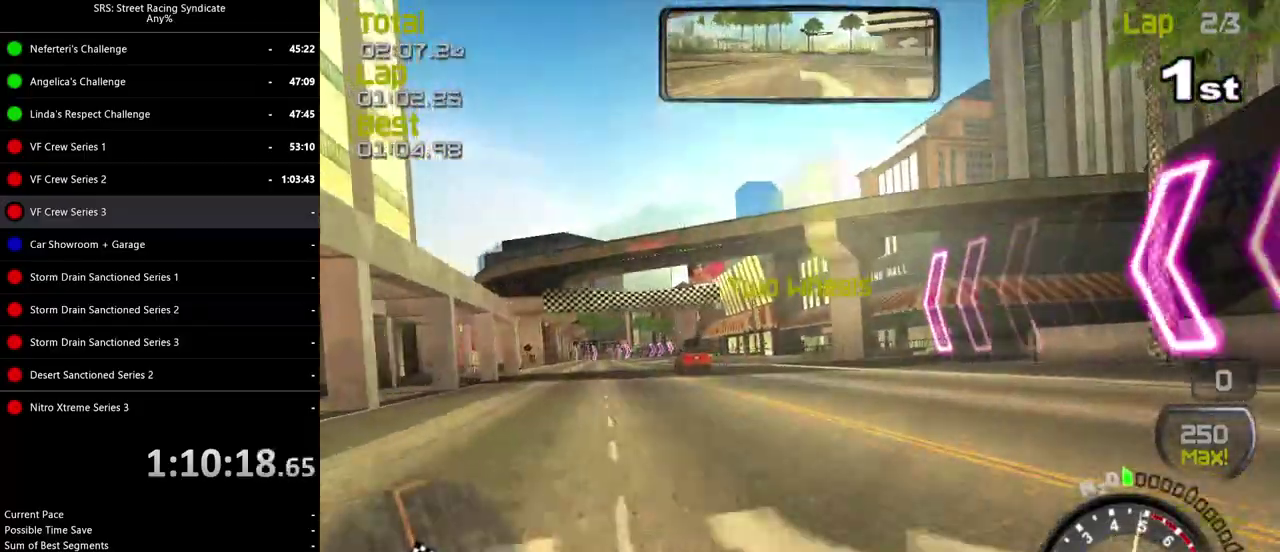
{"buttons": [], "left_stick": "up-left", "right_stick": "center", "events": [[117, "left_stick", "up-left"]]}
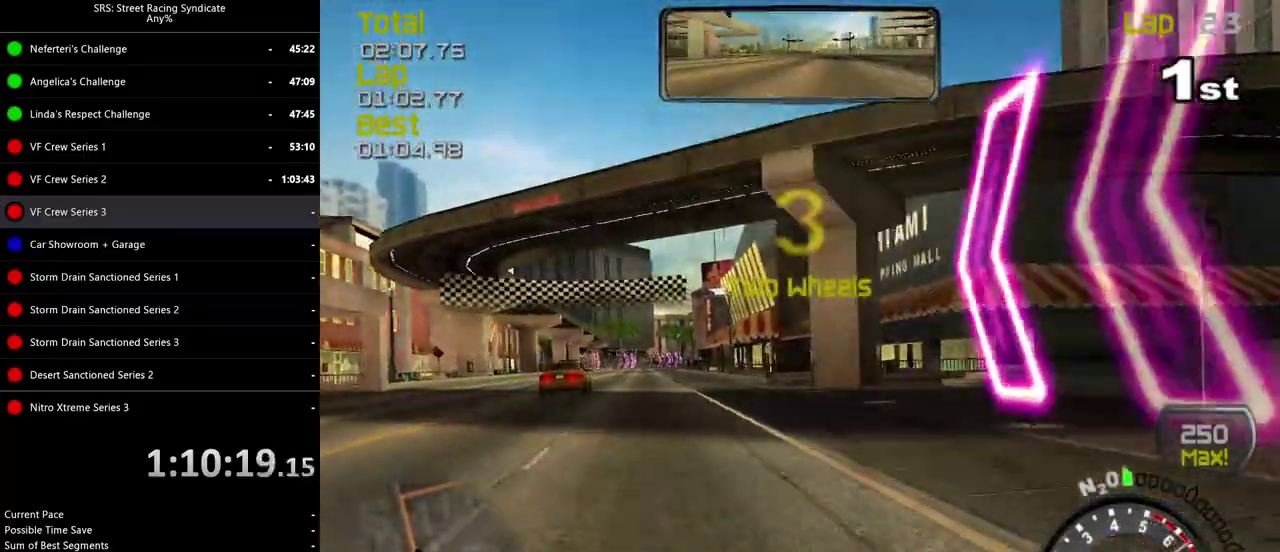
{"buttons": [], "left_stick": "center", "right_stick": "center", "events": [[251, "left_stick", "center"]]}
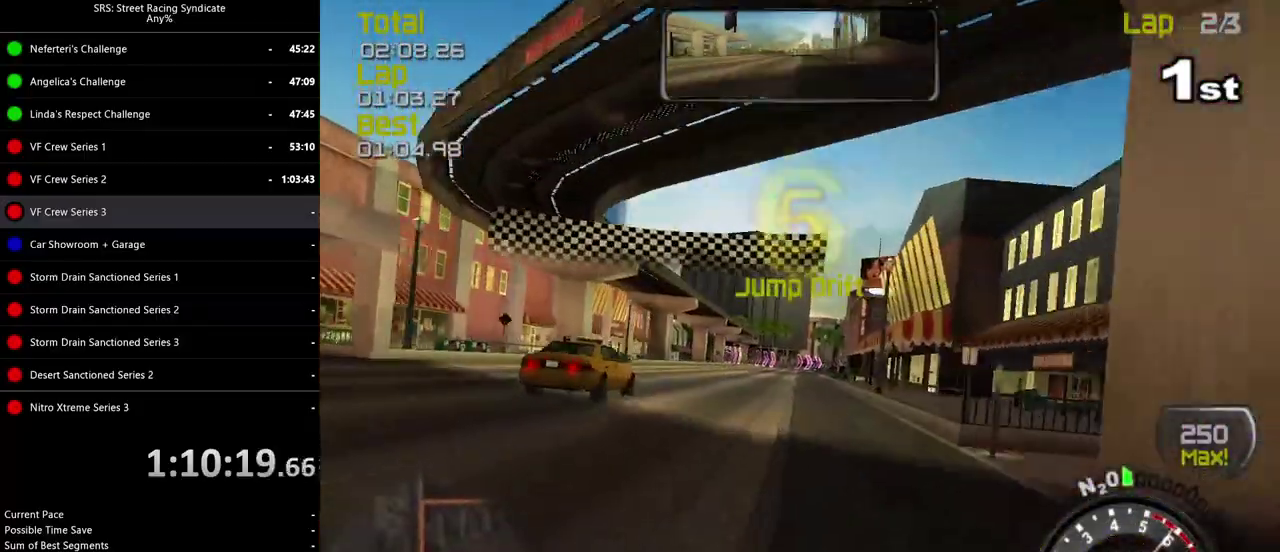
{"buttons": [], "left_stick": "center", "right_stick": "center", "events": [[217, "left_stick", "left"], [367, "left_stick", "center"]]}
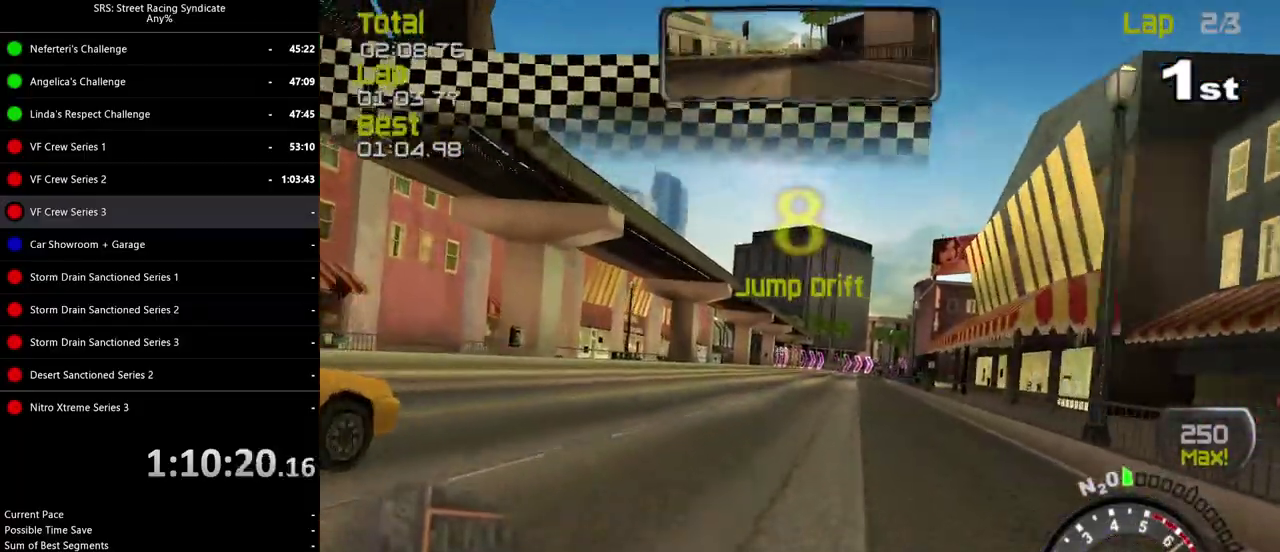
{"buttons": [], "left_stick": "left", "right_stick": "center", "events": [[34, "left_stick", "left"], [117, "left_stick", "center"], [451, "left_stick", "left"]]}
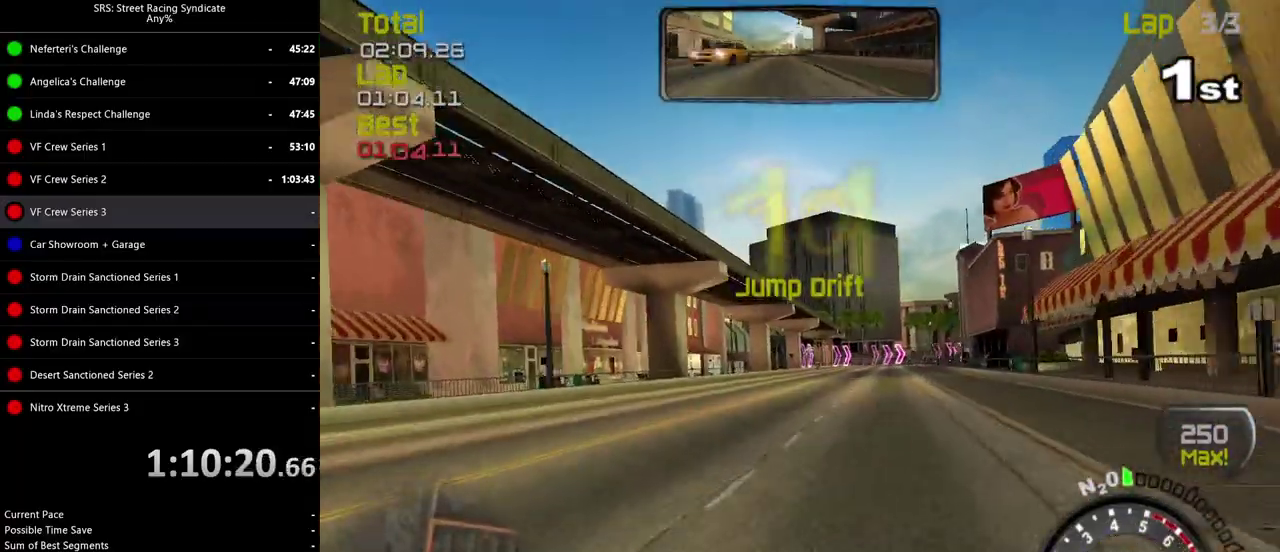
{"buttons": [], "left_stick": "center", "right_stick": "center", "events": [[33, "left_stick", "center"], [284, "TRIANGLE", "down"], [400, "TRIANGLE", "up"]]}
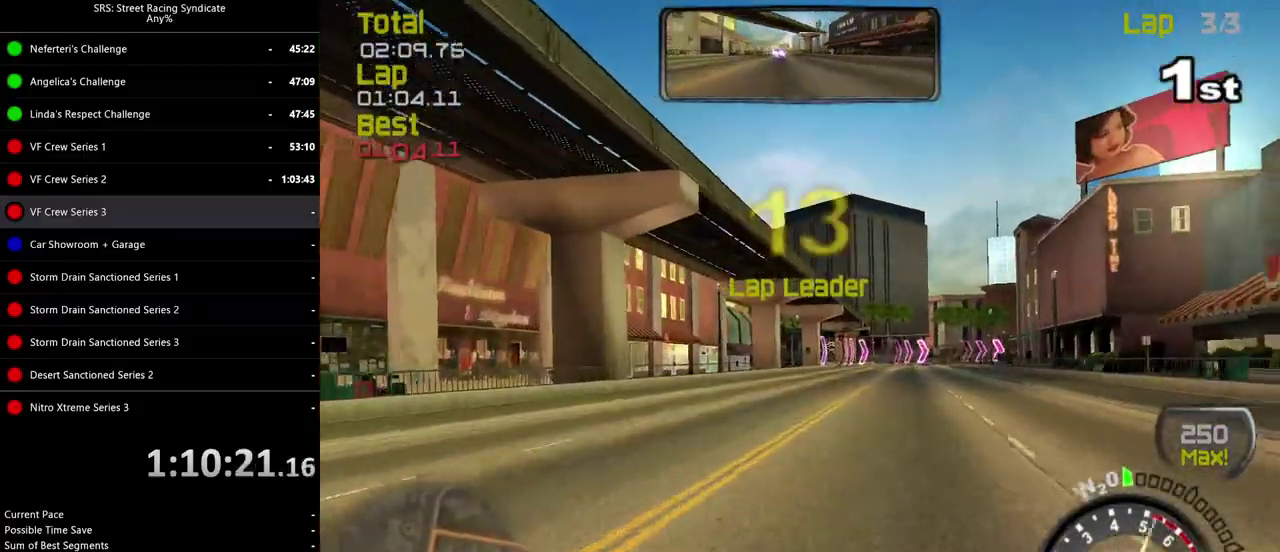
{"buttons": [], "left_stick": "center", "right_stick": "center", "events": []}
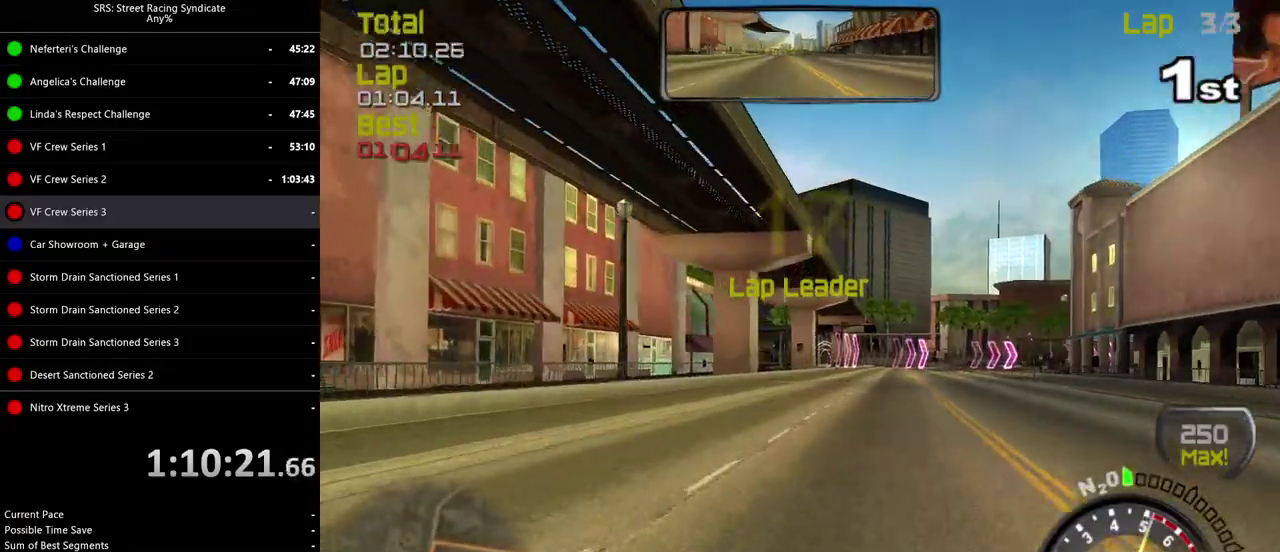
{"buttons": [], "left_stick": "right", "right_stick": "center", "events": [[117, "left_stick", "right"], [250, "left_stick", "center"], [384, "left_stick", "right"]]}
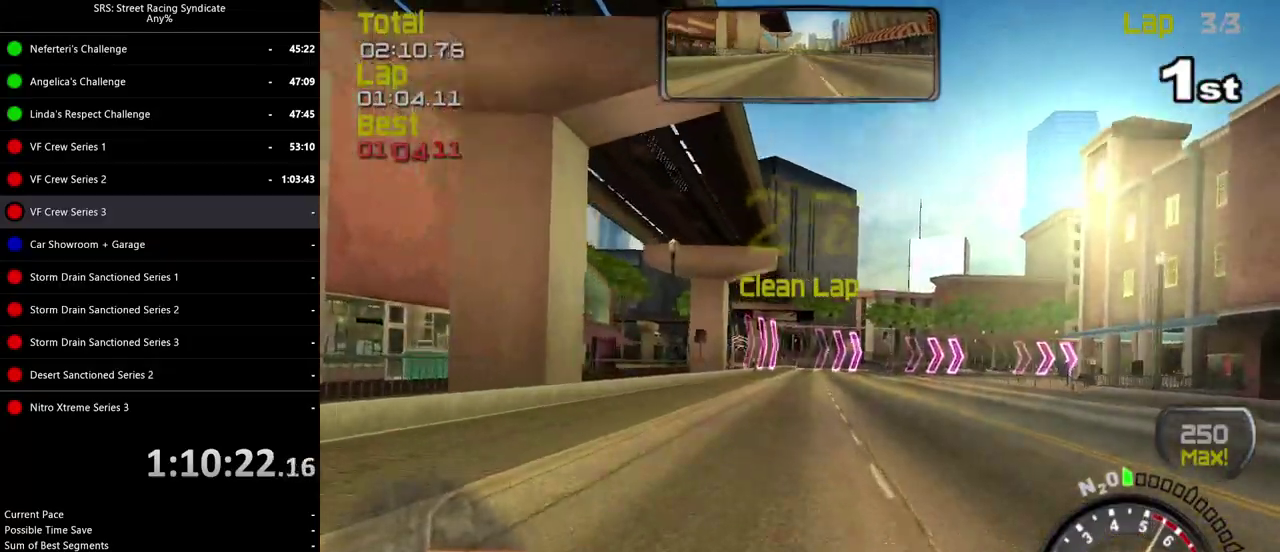
{"buttons": [], "left_stick": "right", "right_stick": "center", "events": [[34, "left_stick", "center"], [117, "left_stick", "right"], [367, "left_stick", "center"], [434, "left_stick", "right"]]}
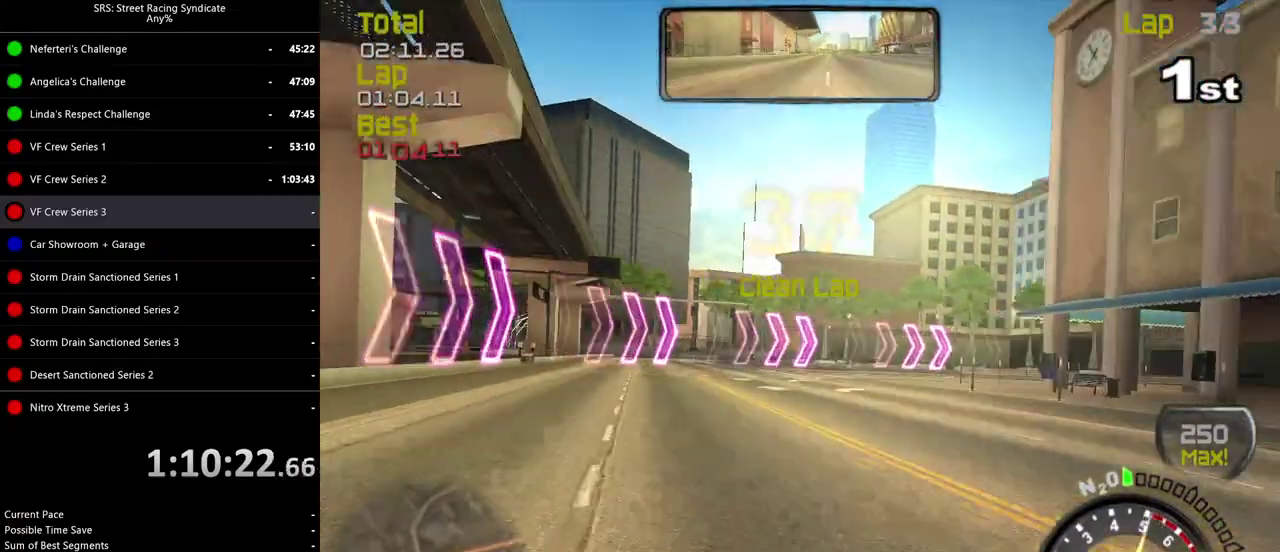
{"buttons": [], "left_stick": "right", "right_stick": "center", "events": []}
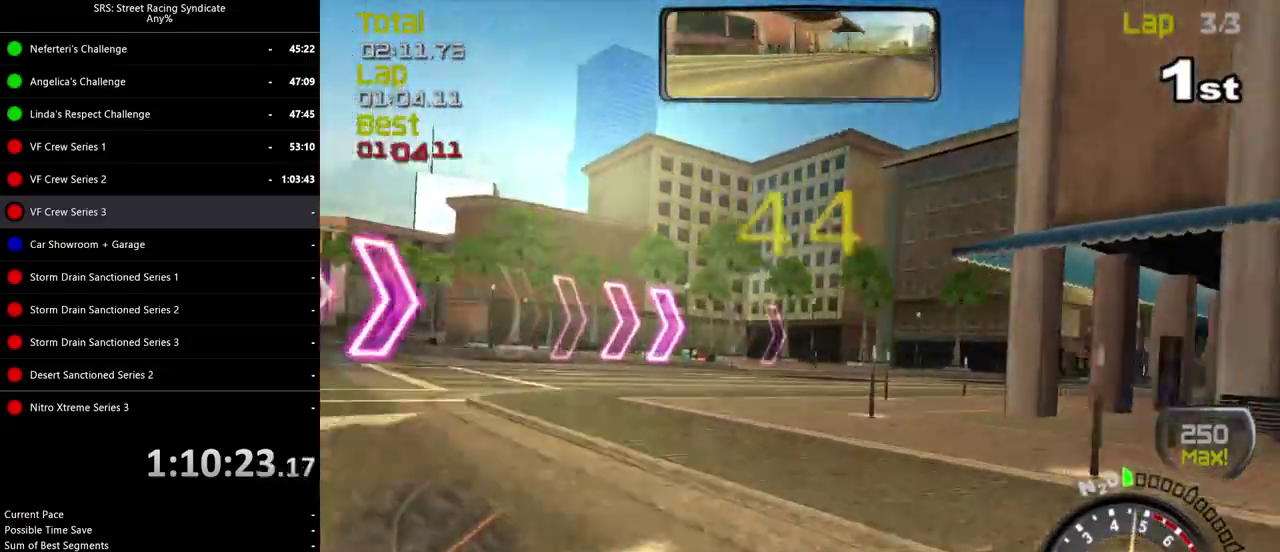
{"buttons": [], "left_stick": "right", "right_stick": "center", "events": []}
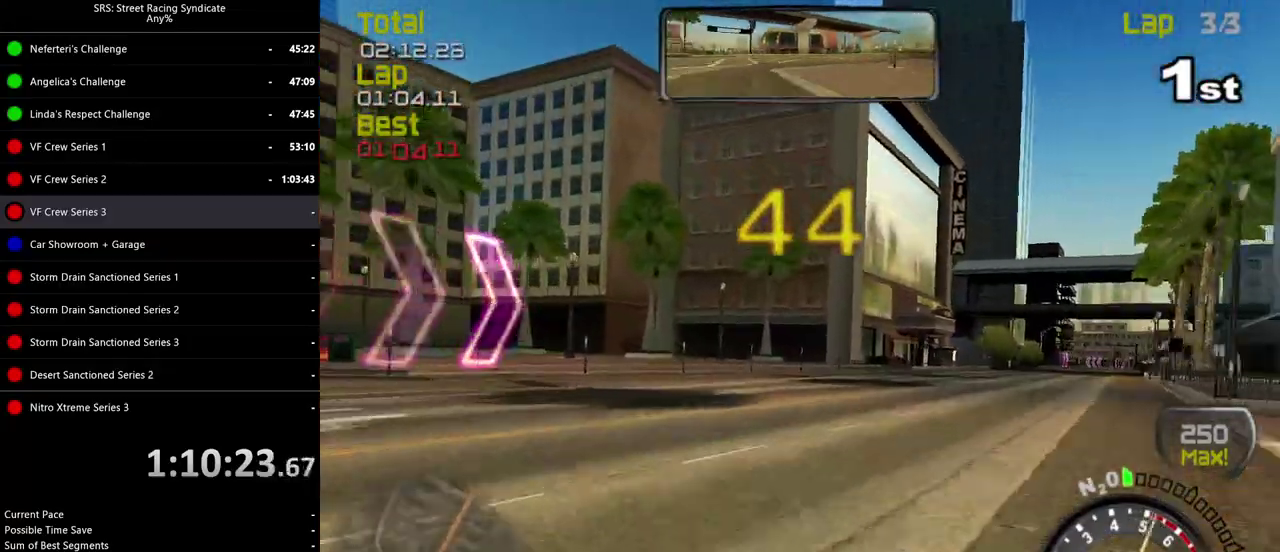
{"buttons": [], "left_stick": "right", "right_stick": "center", "events": []}
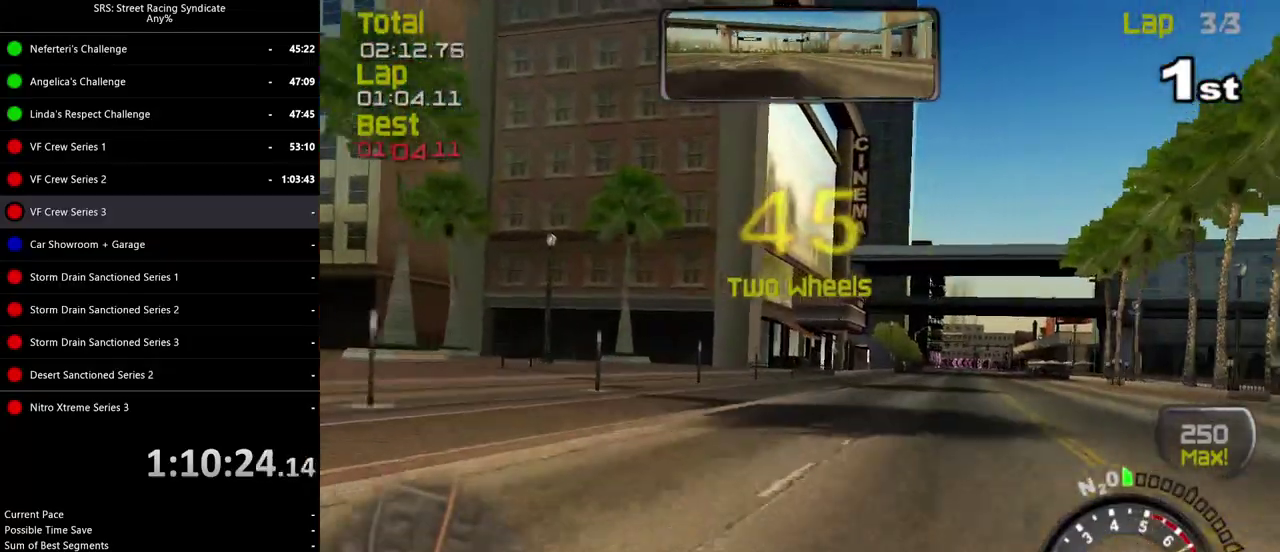
{"buttons": [], "left_stick": "center", "right_stick": "center", "events": [[251, "left_stick", "center"], [351, "left_stick", "right"], [484, "left_stick", "center"]]}
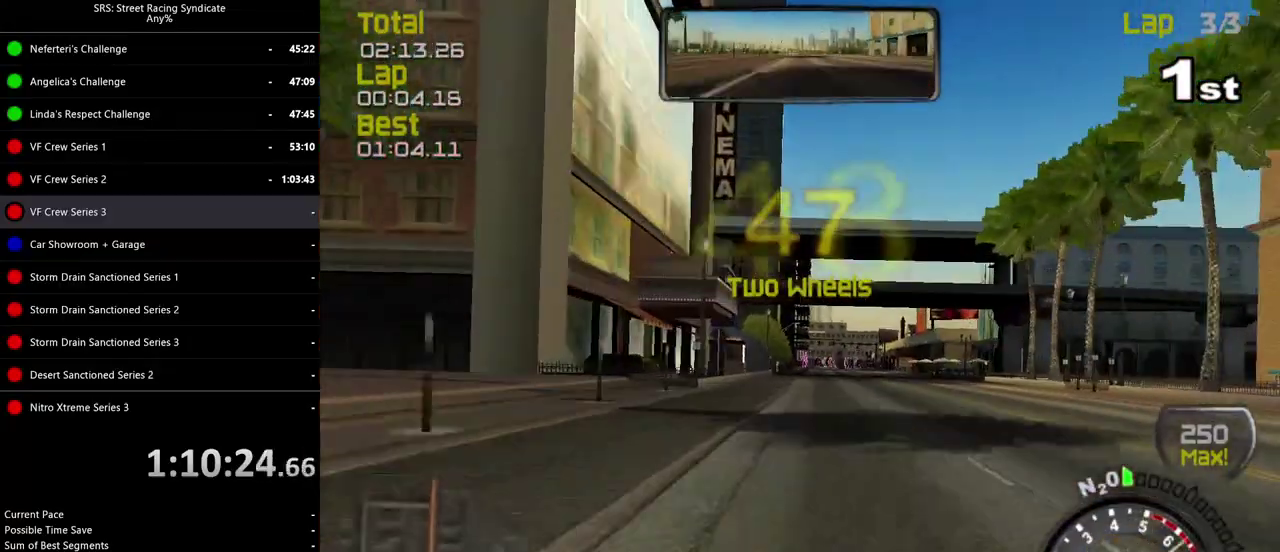
{"buttons": [], "left_stick": "center", "right_stick": "center", "events": []}
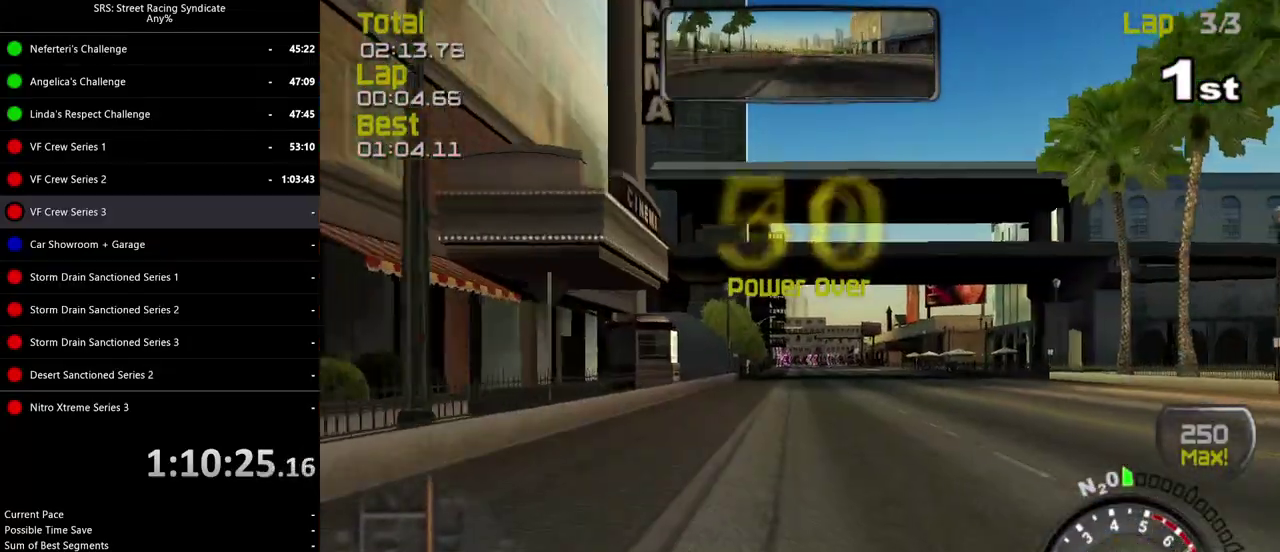
{"buttons": [], "left_stick": "right", "right_stick": "center", "events": [[67, "TRIANGLE", "down"], [101, "left_stick", "right"], [134, "TRIANGLE", "up"], [267, "left_stick", "center"], [468, "left_stick", "right"]]}
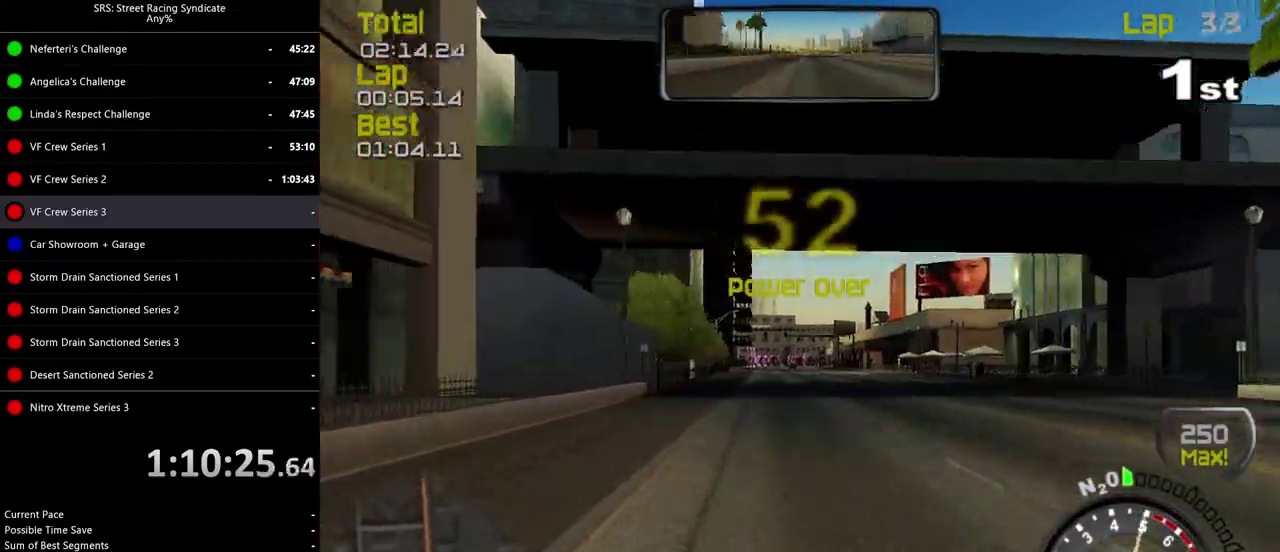
{"buttons": [], "left_stick": "up-right", "right_stick": "center"}
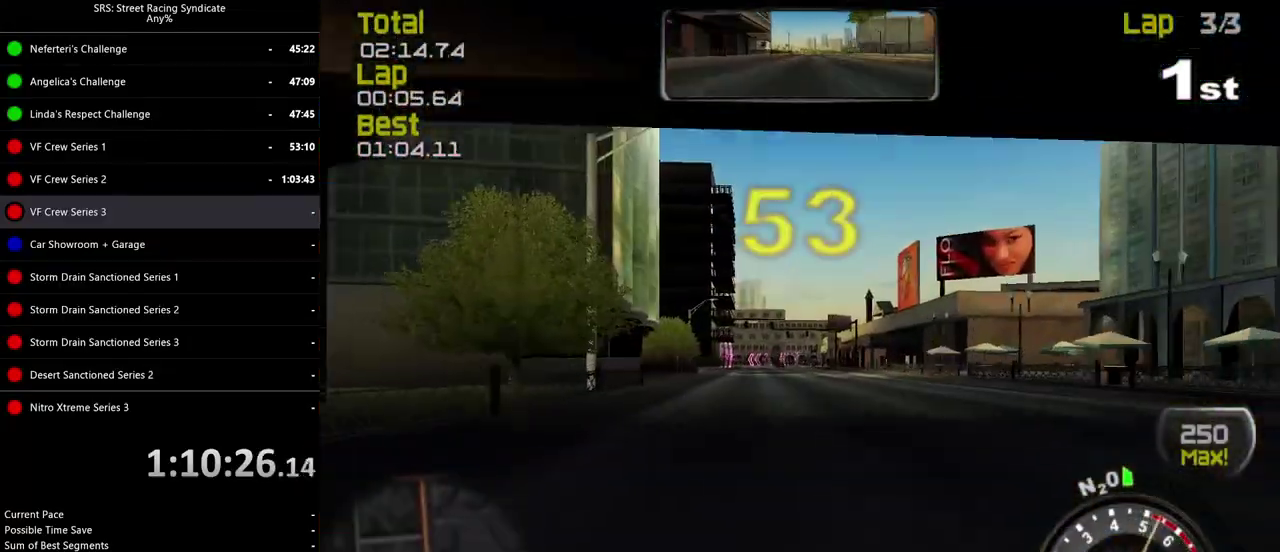
{"buttons": [], "left_stick": "center", "right_stick": "center"}
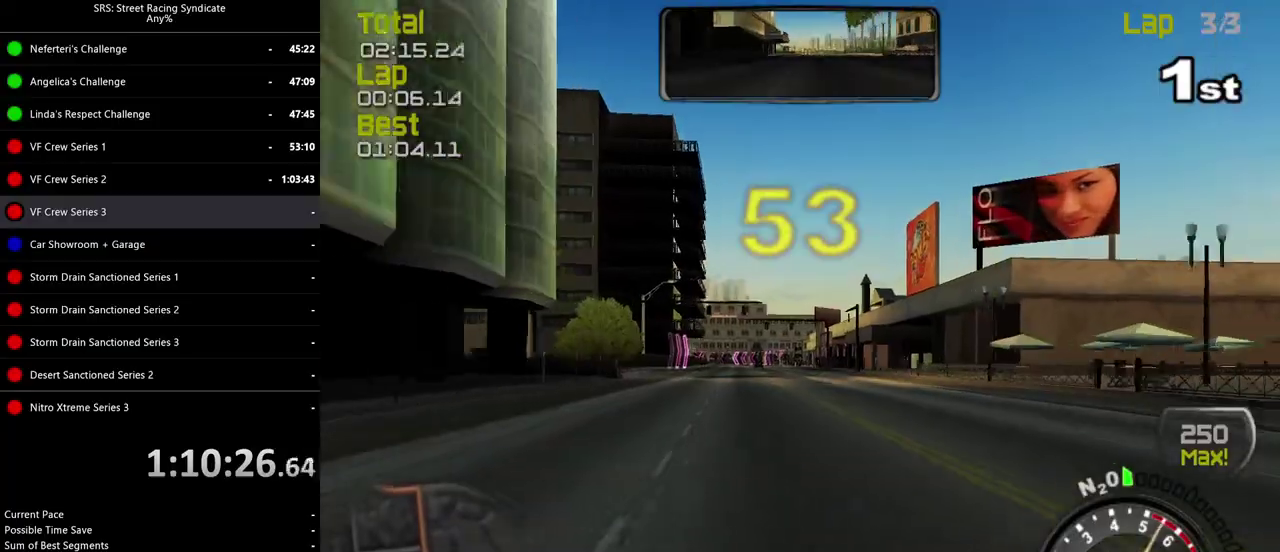
{"buttons": [], "left_stick": "center", "right_stick": "center", "events": []}